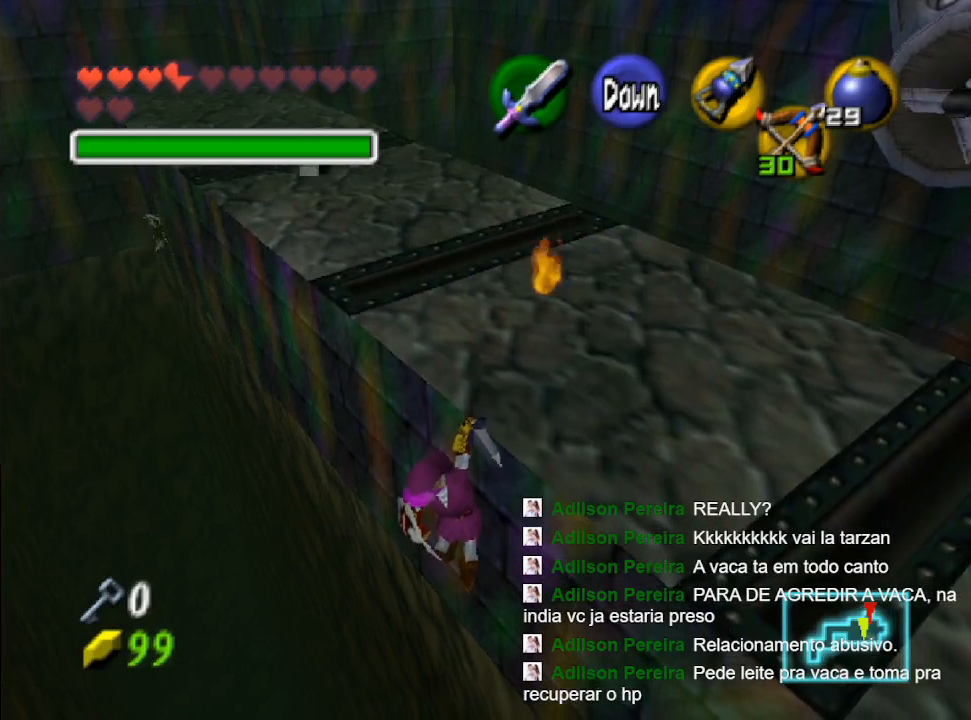
Gameplay with a controller (Nintendo layout); each line is a JSON object with the inputs held at the frame after it. "events" lists button and stick changes between this image and that frame as [ms after this image, input, new state], when the widget could be followed in between. Not read: L3 R3.
{"buttons": [], "left_stick": "up", "right_stick": "center", "events": [[333, "left_stick", "up"]]}
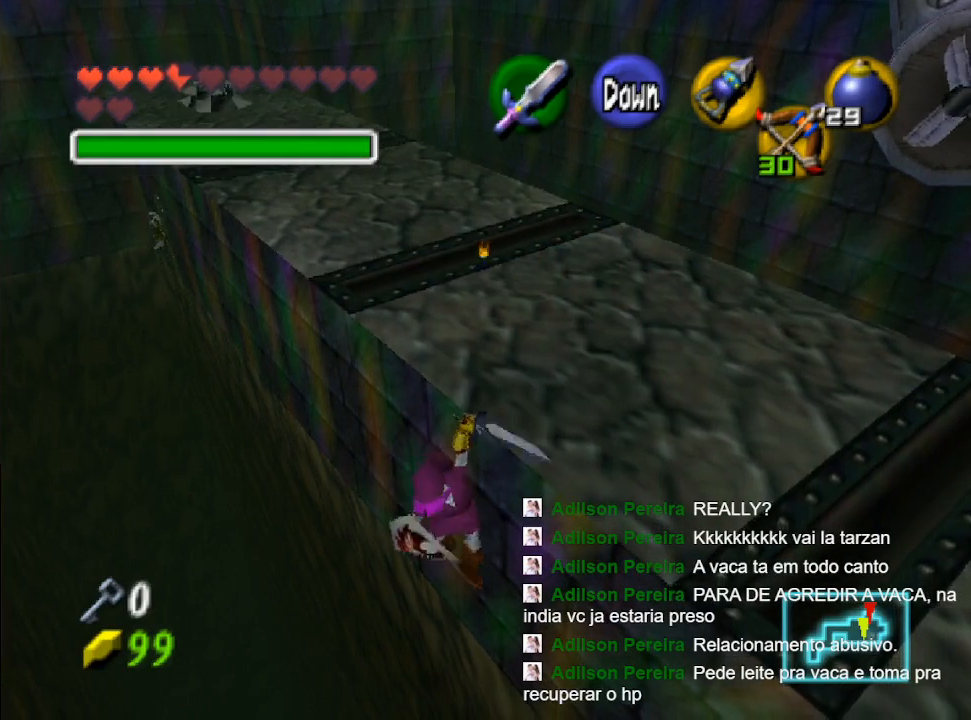
{"buttons": [], "left_stick": "up", "right_stick": "center", "events": []}
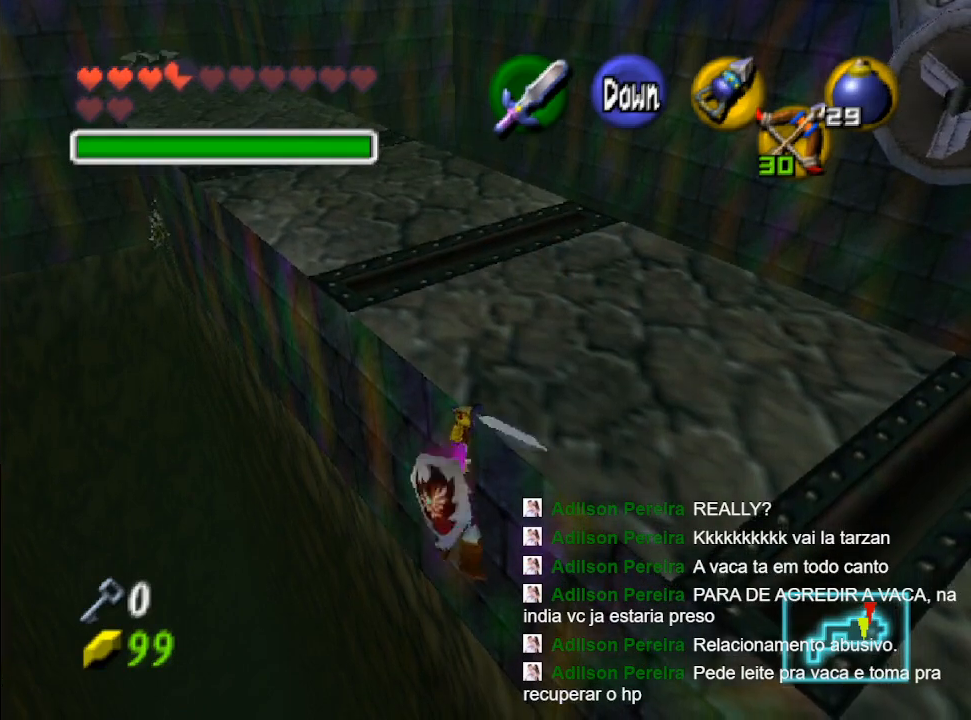
{"buttons": [], "left_stick": "up", "right_stick": "center", "events": []}
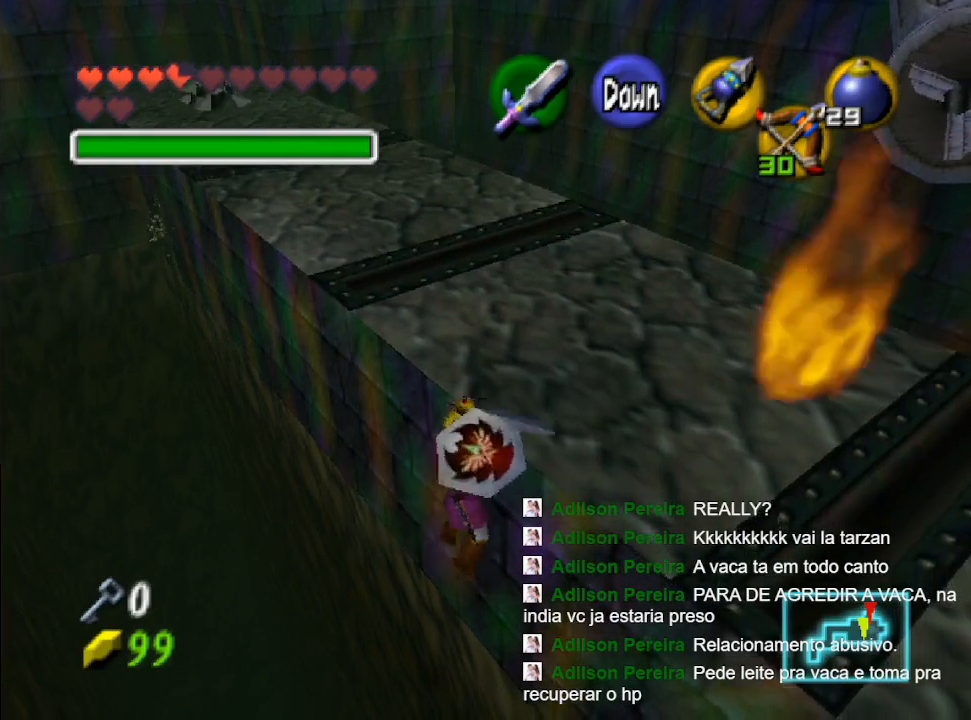
{"buttons": [], "left_stick": "up", "right_stick": "center", "events": []}
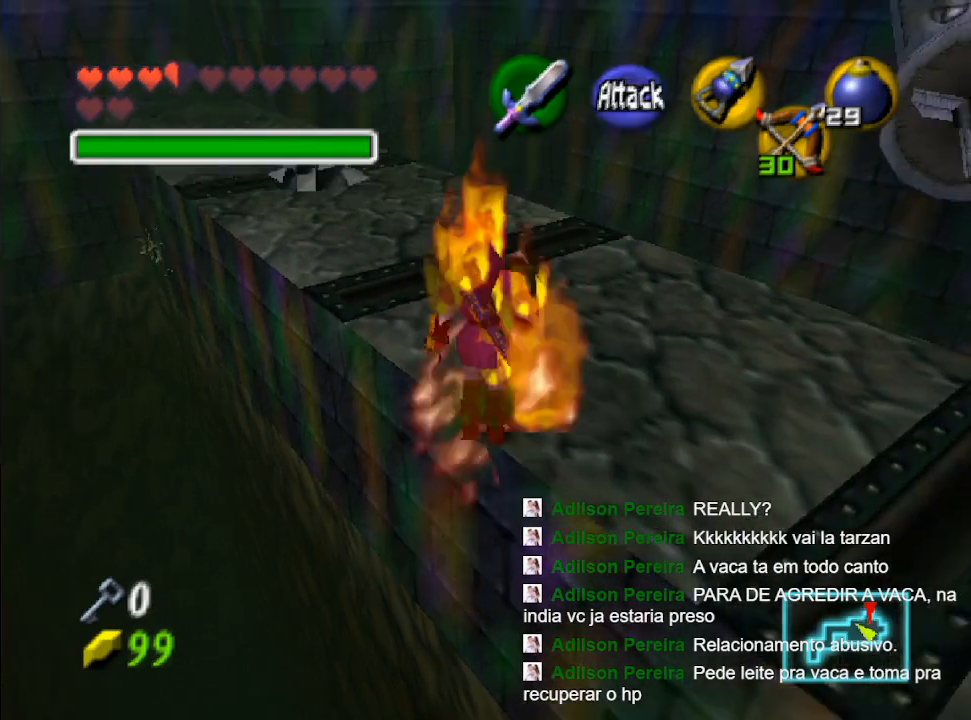
{"buttons": [], "left_stick": "up-left", "right_stick": "center", "events": [[400, "left_stick", "up-left"]]}
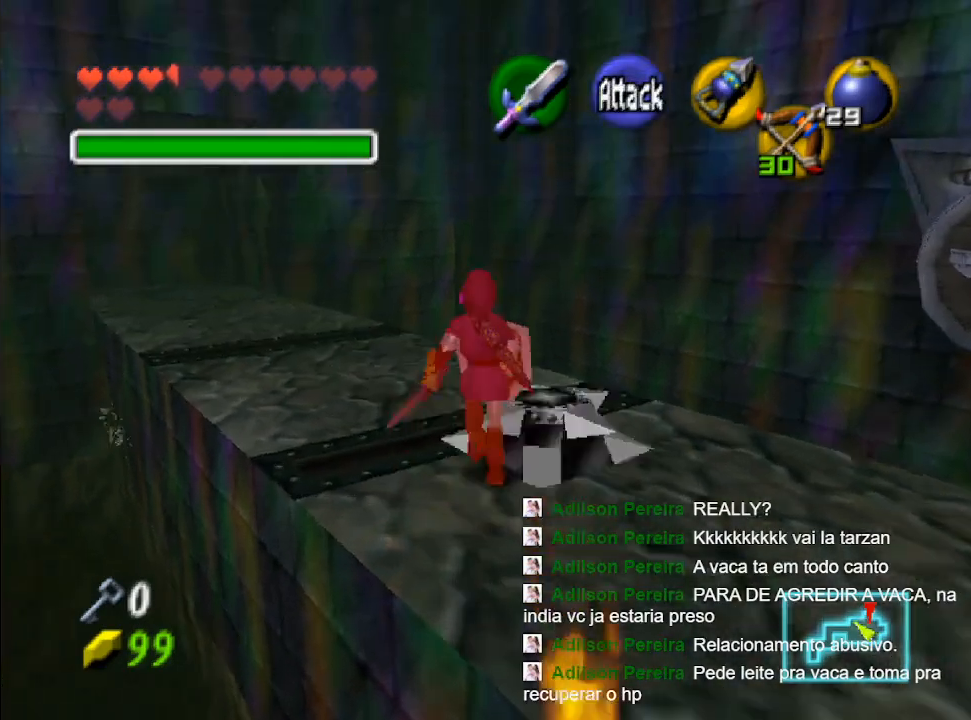
{"buttons": [], "left_stick": "up", "right_stick": "center", "events": [[333, "left_stick", "up"]]}
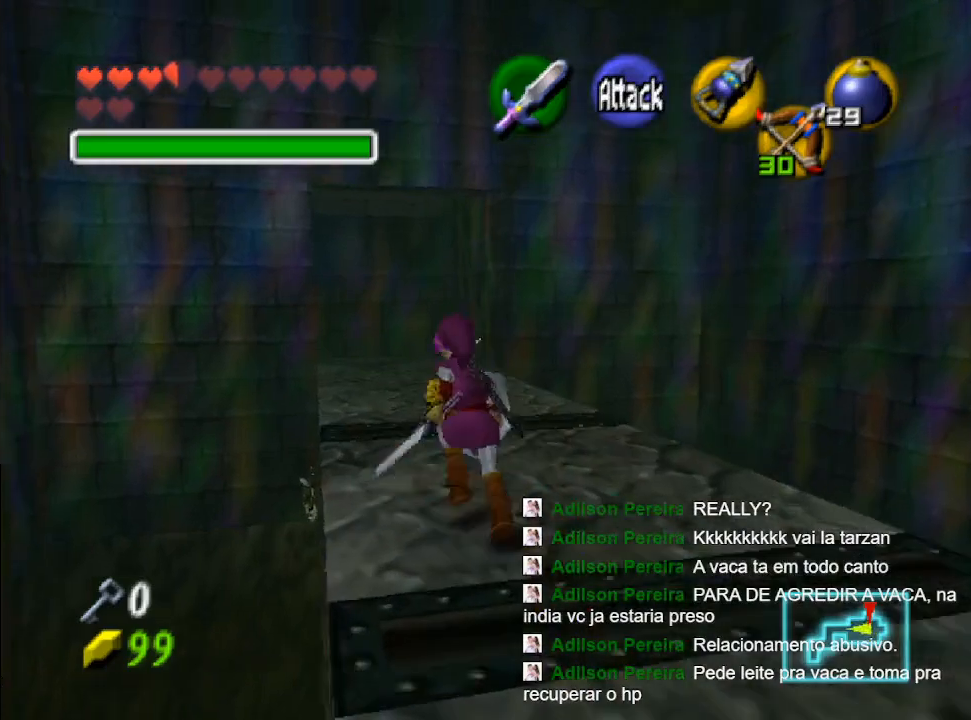
{"buttons": [], "left_stick": "up", "right_stick": "center", "events": []}
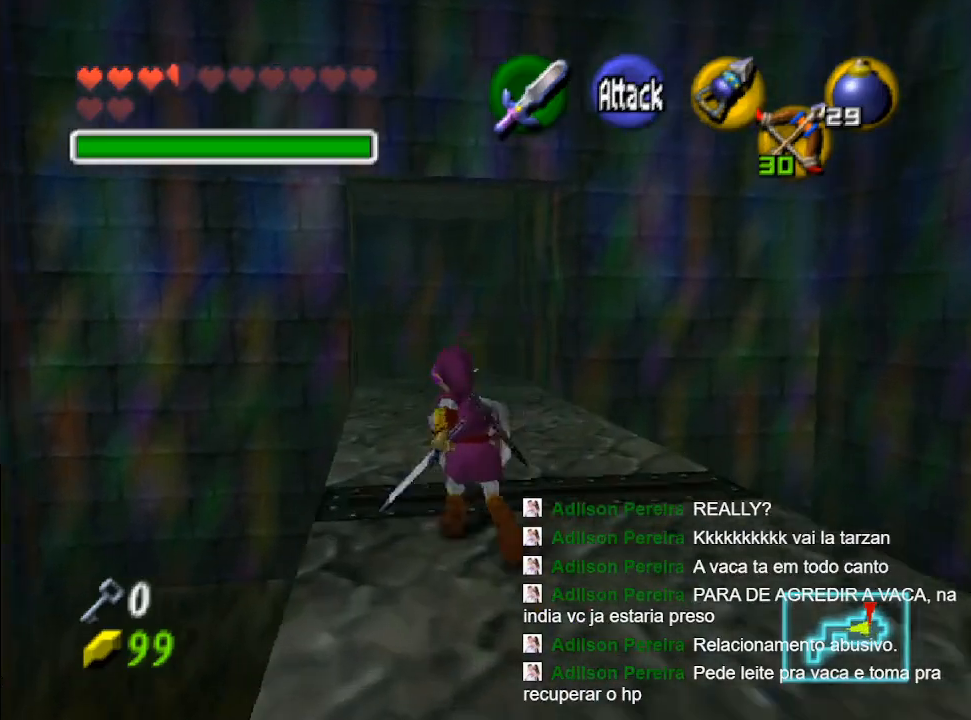
{"buttons": [], "left_stick": "up", "right_stick": "center", "events": []}
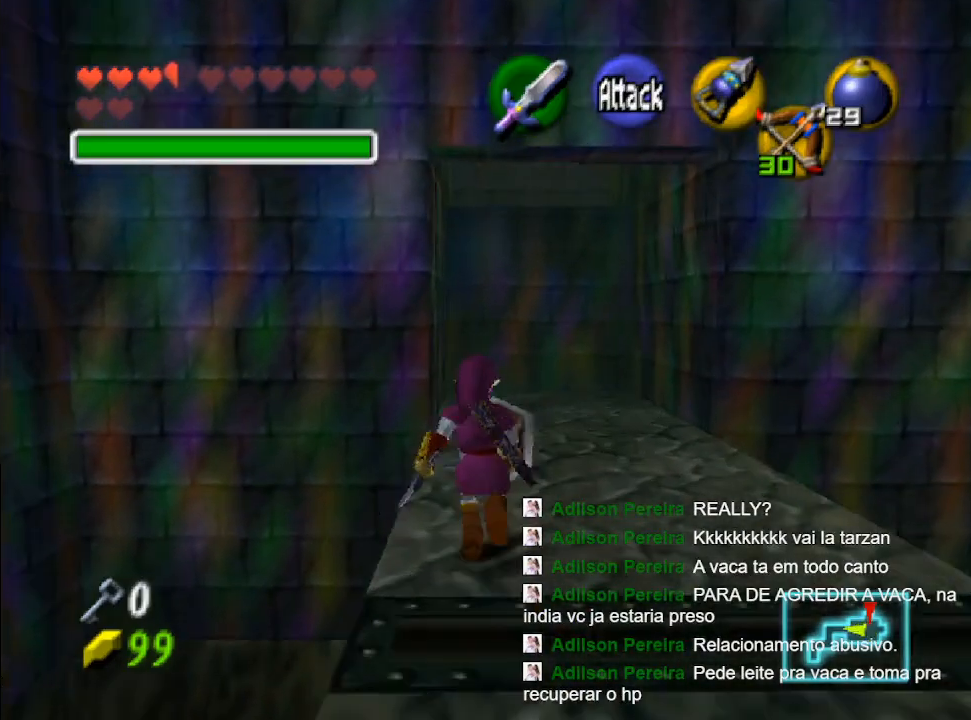
{"buttons": [], "left_stick": "up-left", "right_stick": "center", "events": [[100, "left_stick", "center"], [367, "left_stick", "up"], [500, "left_stick", "up-left"]]}
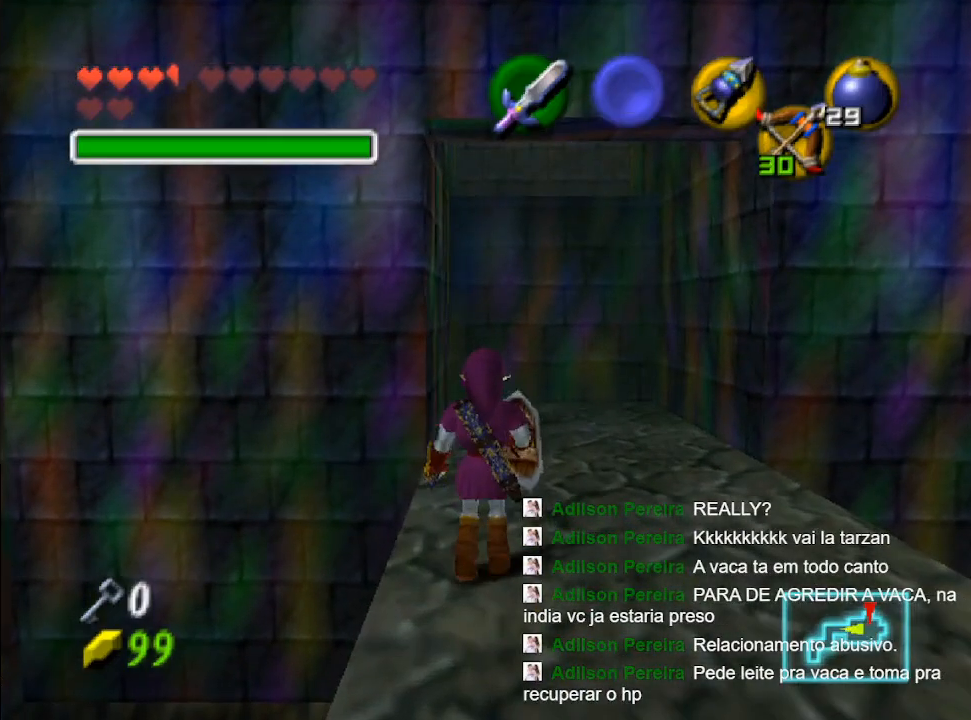
{"buttons": [], "left_stick": "center", "right_stick": "center", "events": [[133, "left_stick", "center"]]}
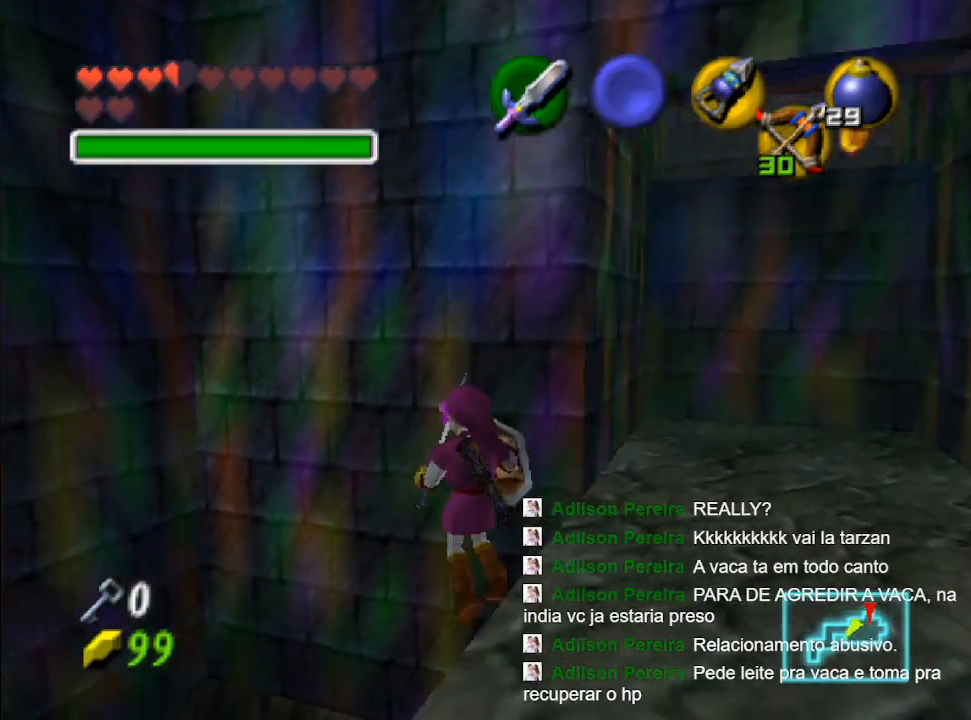
{"buttons": [], "left_stick": "down", "right_stick": "center", "events": [[200, "left_stick", "down-right"], [433, "left_stick", "down"]]}
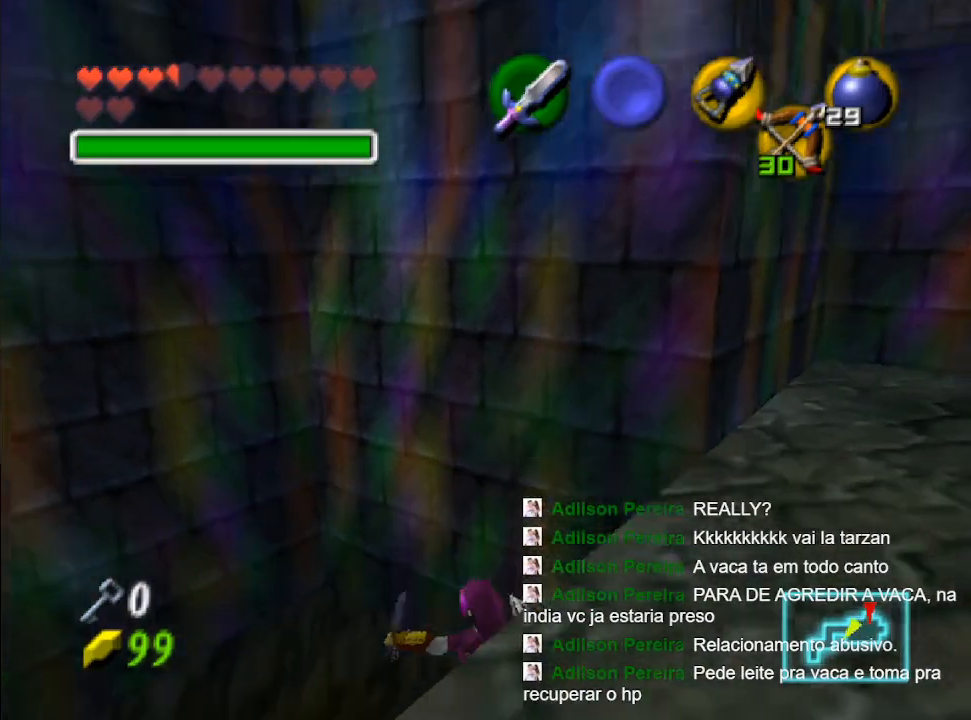
{"buttons": [], "left_stick": "down-right", "right_stick": "center", "events": [[233, "Y", "down"], [433, "Y", "up"], [500, "left_stick", "down-right"]]}
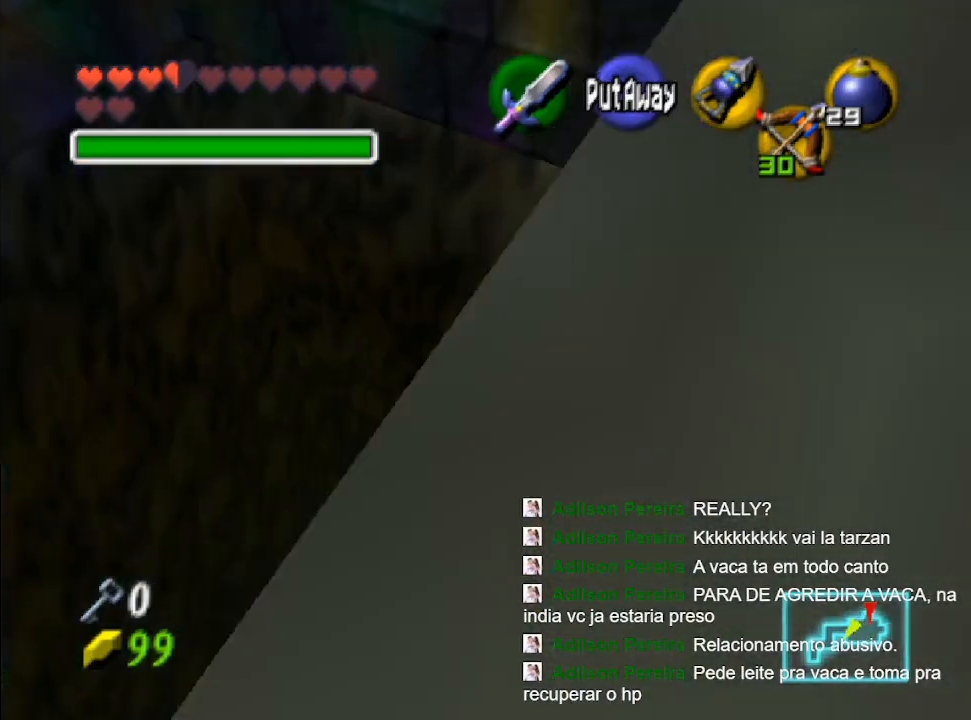
{"buttons": [], "left_stick": "center", "right_stick": "center", "events": [[67, "Y", "down"], [133, "Y", "up"], [200, "left_stick", "center"]]}
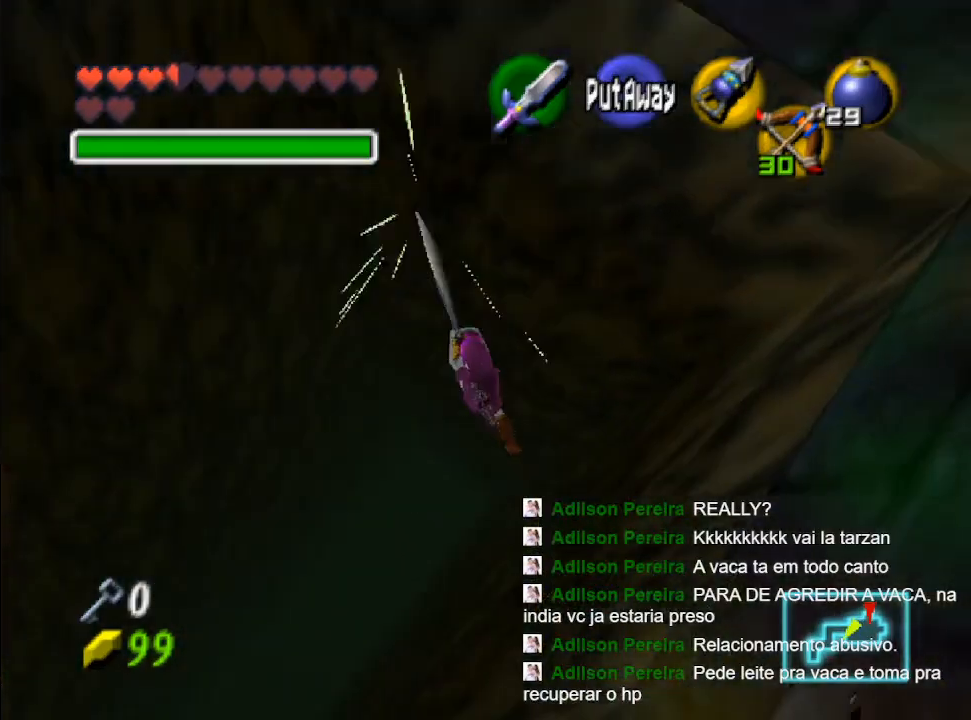
{"buttons": [], "left_stick": "center", "right_stick": "center", "events": []}
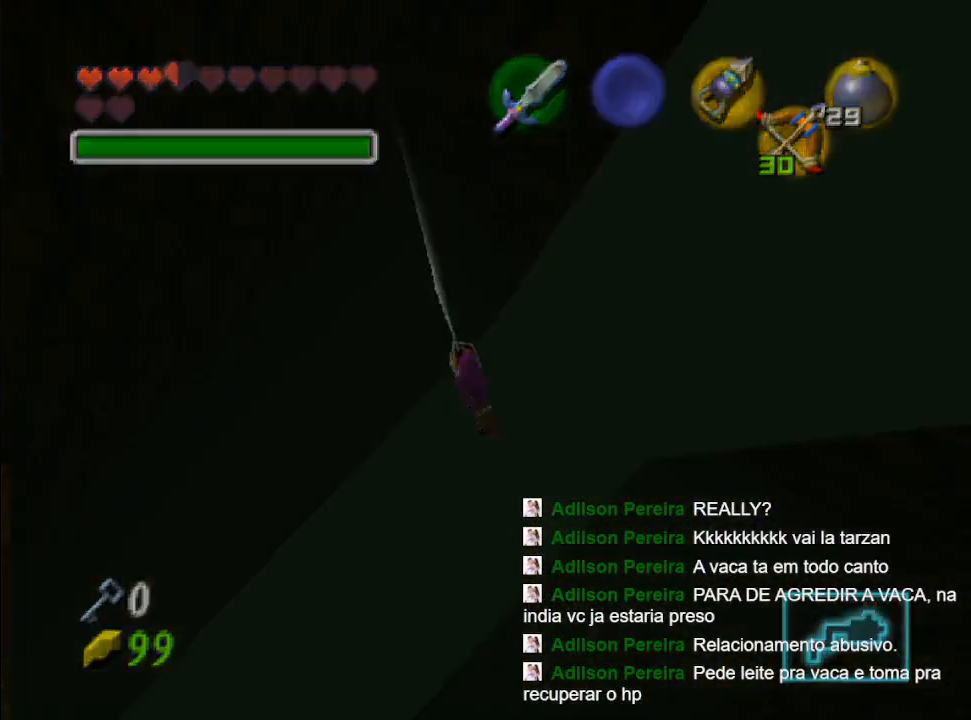
{"buttons": [], "left_stick": "center", "right_stick": "center", "events": []}
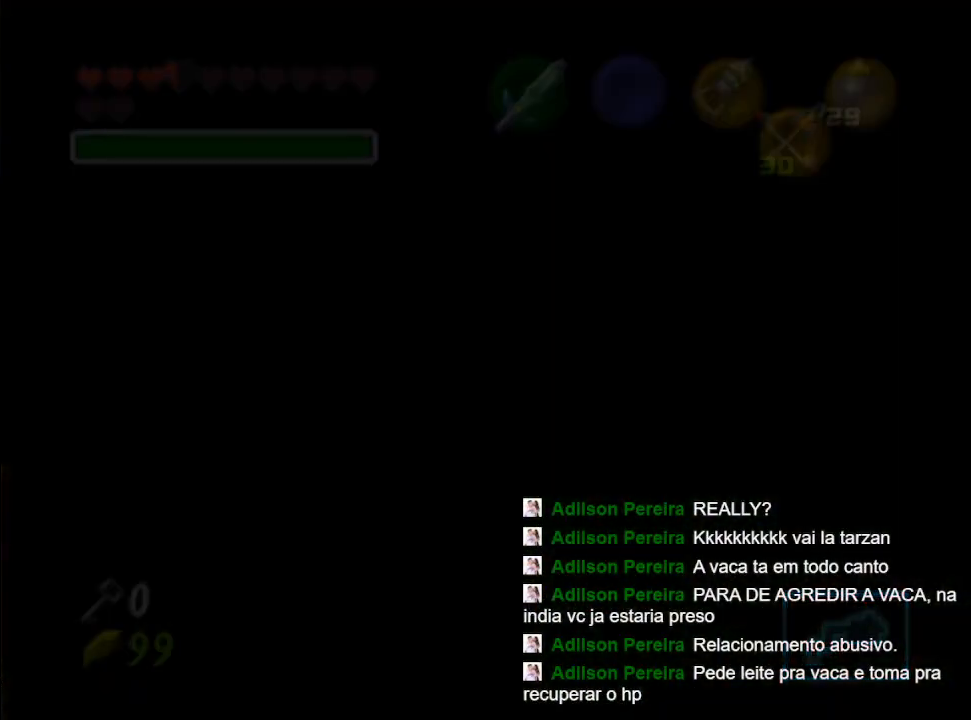
{"buttons": [], "left_stick": "center", "right_stick": "center", "events": []}
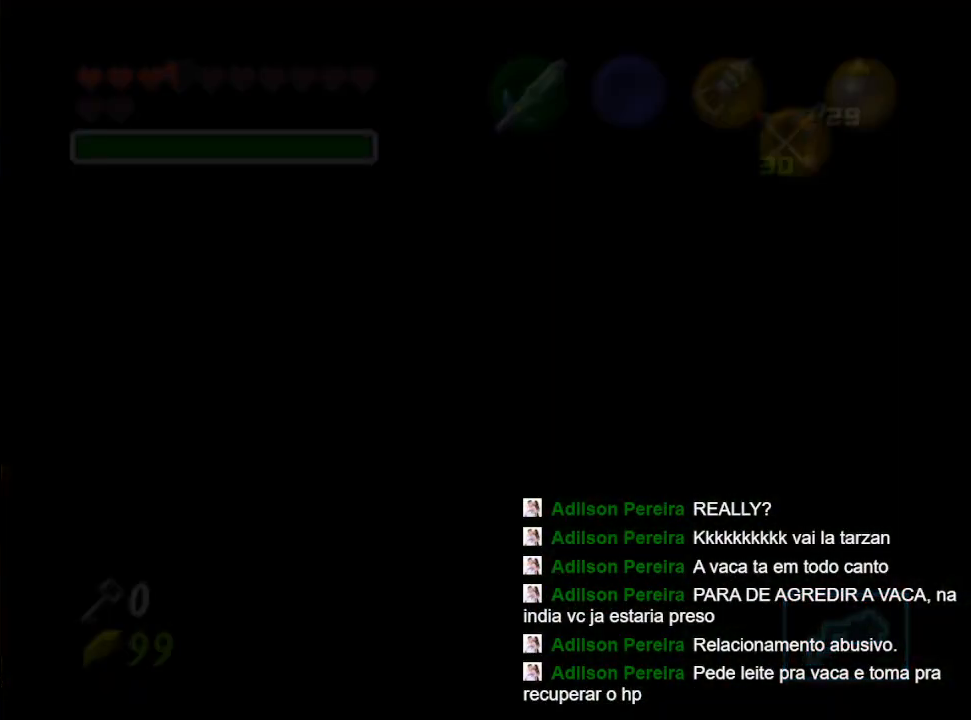
{"buttons": [], "left_stick": "center", "right_stick": "center", "events": []}
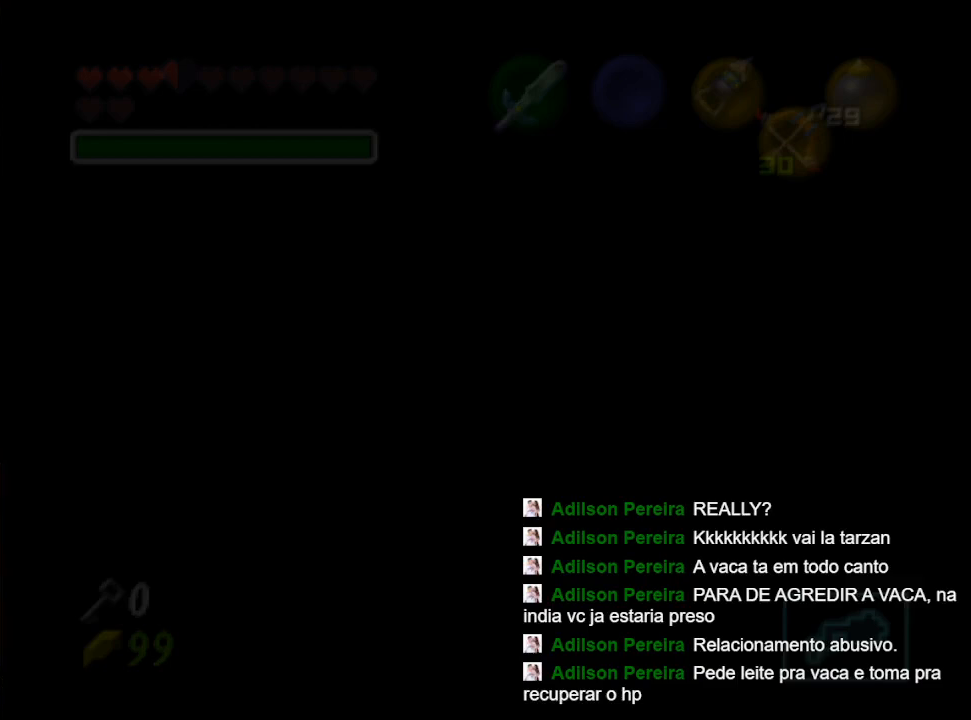
{"buttons": [], "left_stick": "up", "right_stick": "center", "events": [[133, "left_stick", "up"]]}
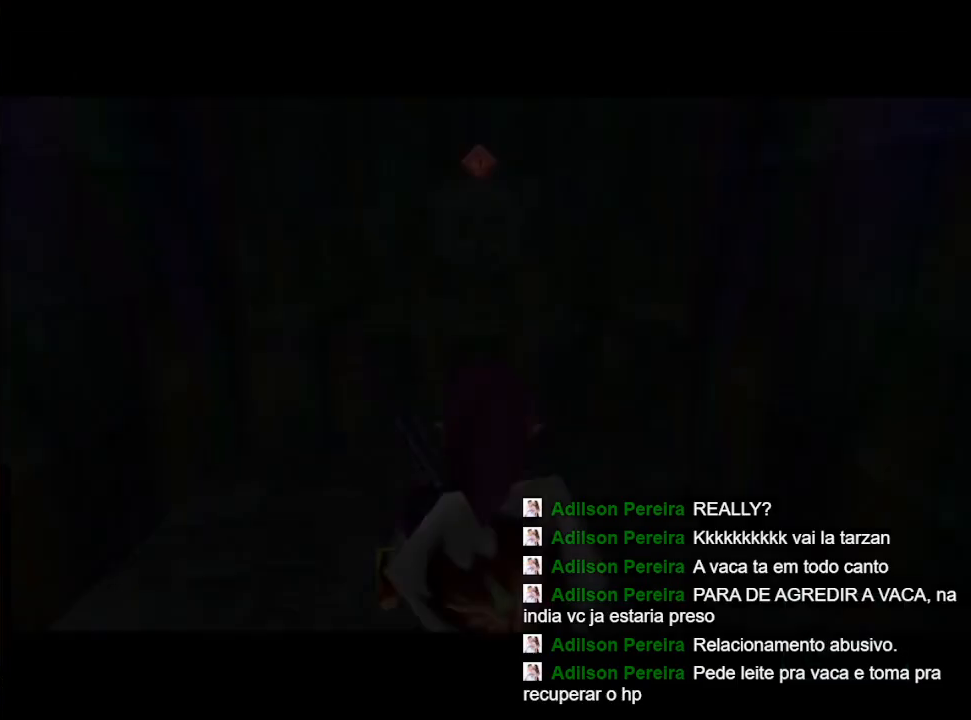
{"buttons": [], "left_stick": "up-left", "right_stick": "center", "events": [[500, "left_stick", "up-left"]]}
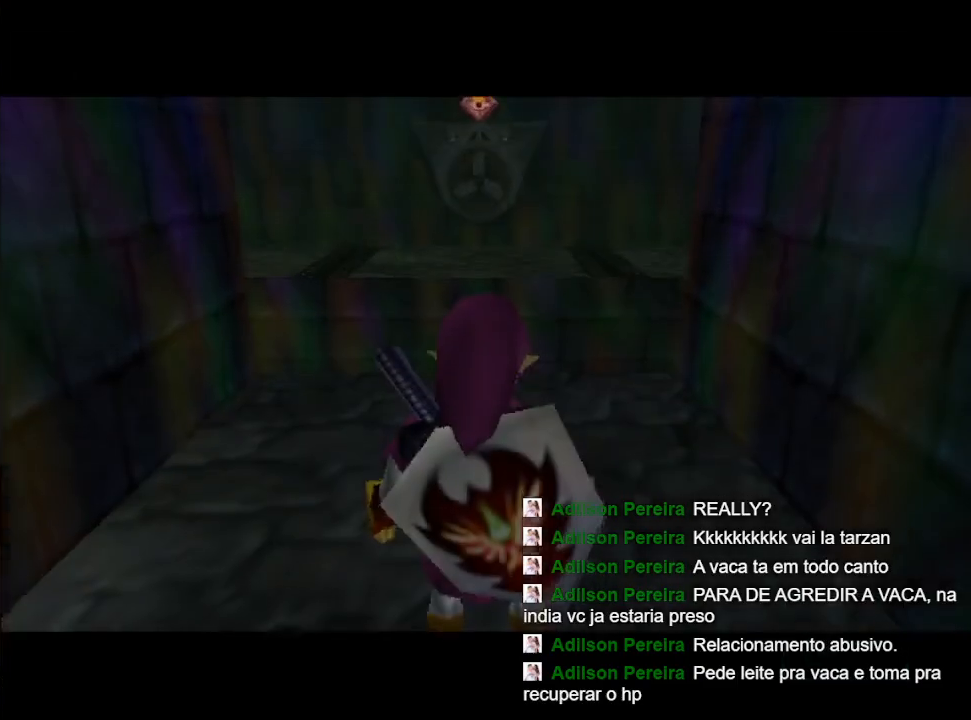
{"buttons": [], "left_stick": "up-left", "right_stick": "center", "events": []}
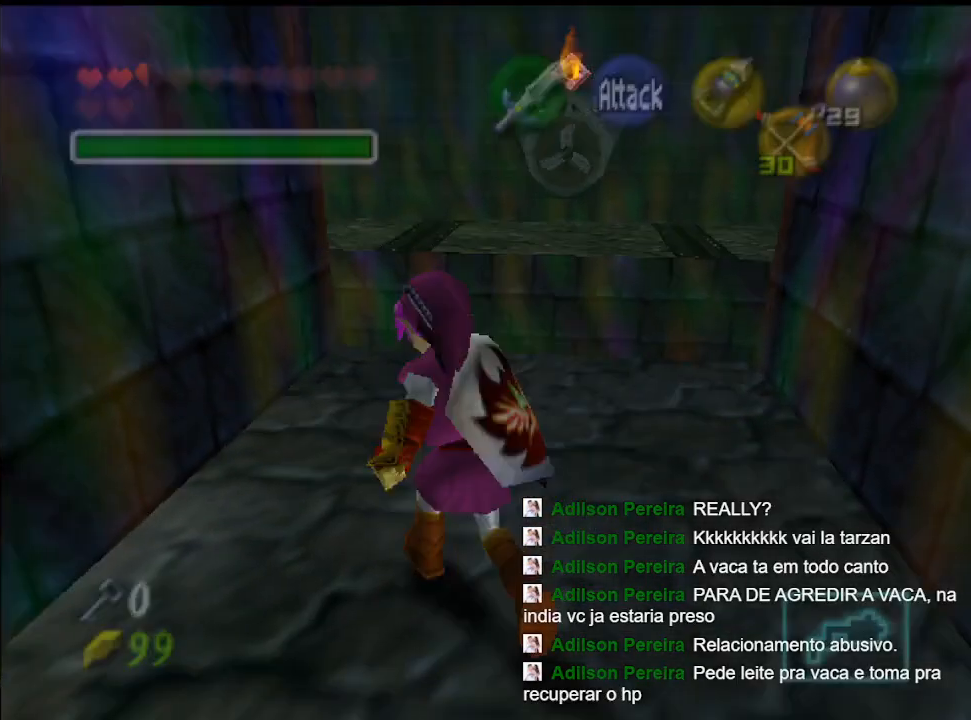
{"buttons": [], "left_stick": "up", "right_stick": "center", "events": [[133, "left_stick", "up"], [400, "B", "down"], [500, "B", "up"]]}
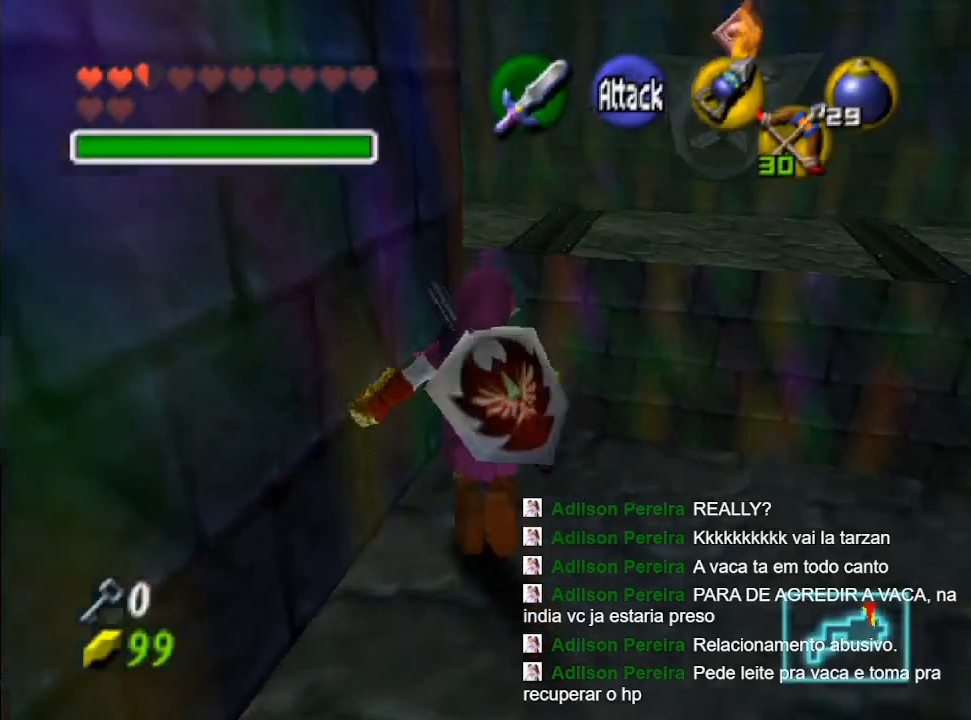
{"buttons": ["B"], "left_stick": "up", "right_stick": "center", "events": [[67, "B", "down"], [333, "B", "up"], [400, "B", "down"]]}
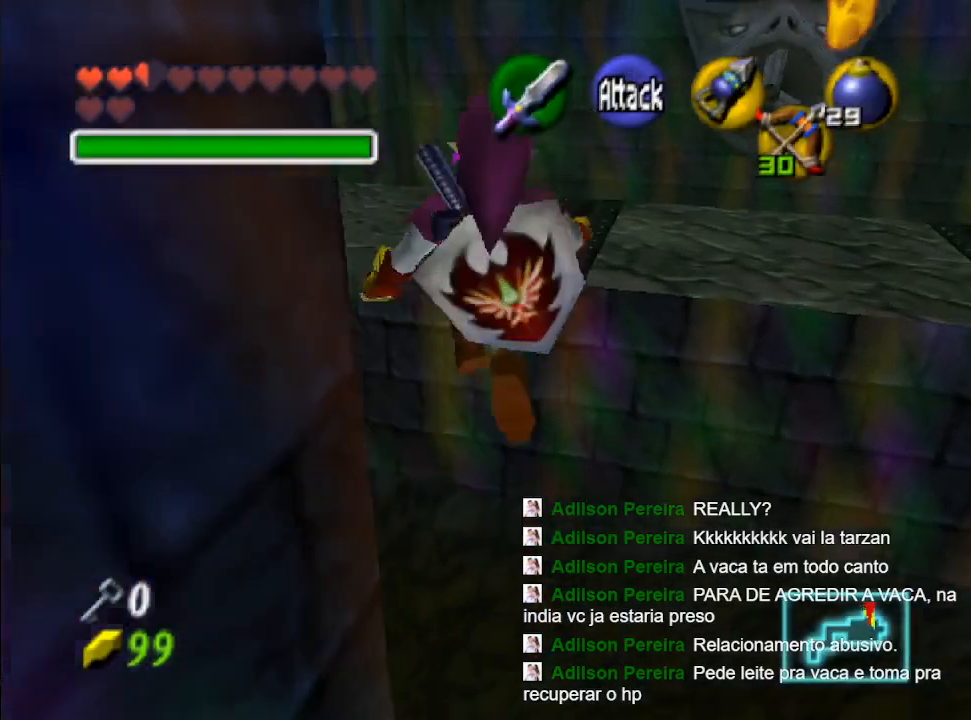
{"buttons": [], "left_stick": "up", "right_stick": "center", "events": [[33, "B", "up"], [100, "B", "down"], [233, "B", "up"]]}
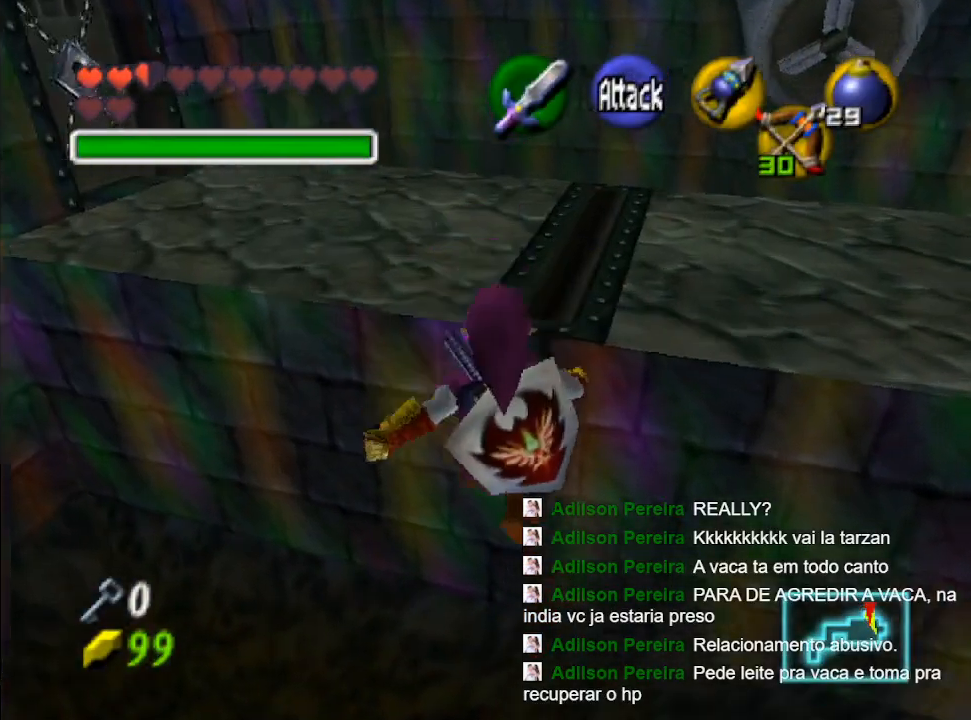
{"buttons": [], "left_stick": "up", "right_stick": "center", "events": []}
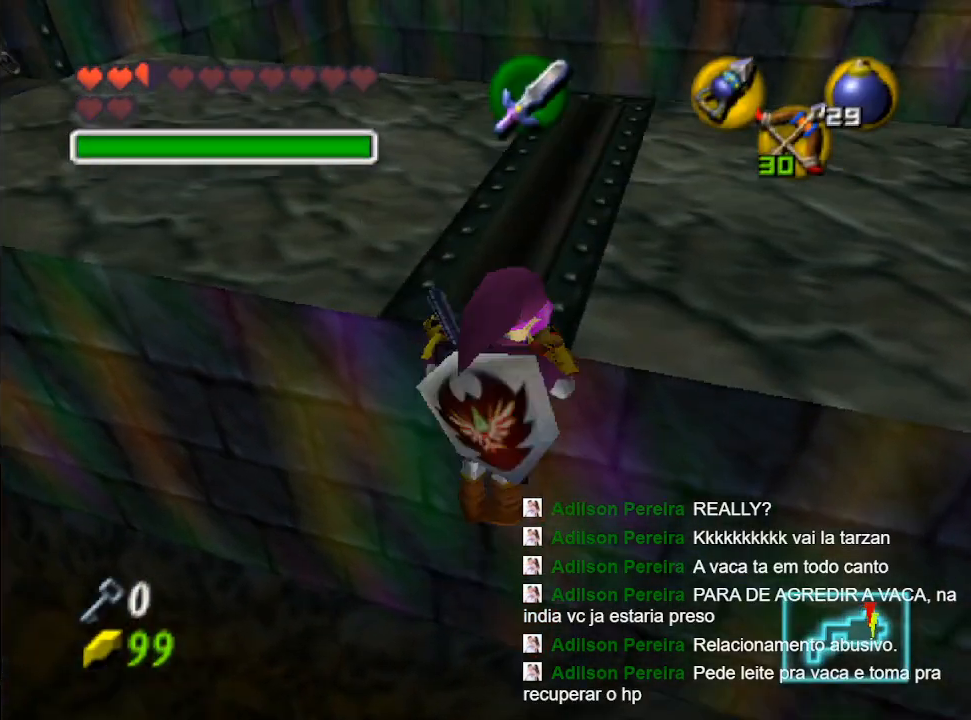
{"buttons": [], "left_stick": "up-left", "right_stick": "center", "events": [[300, "left_stick", "up-left"]]}
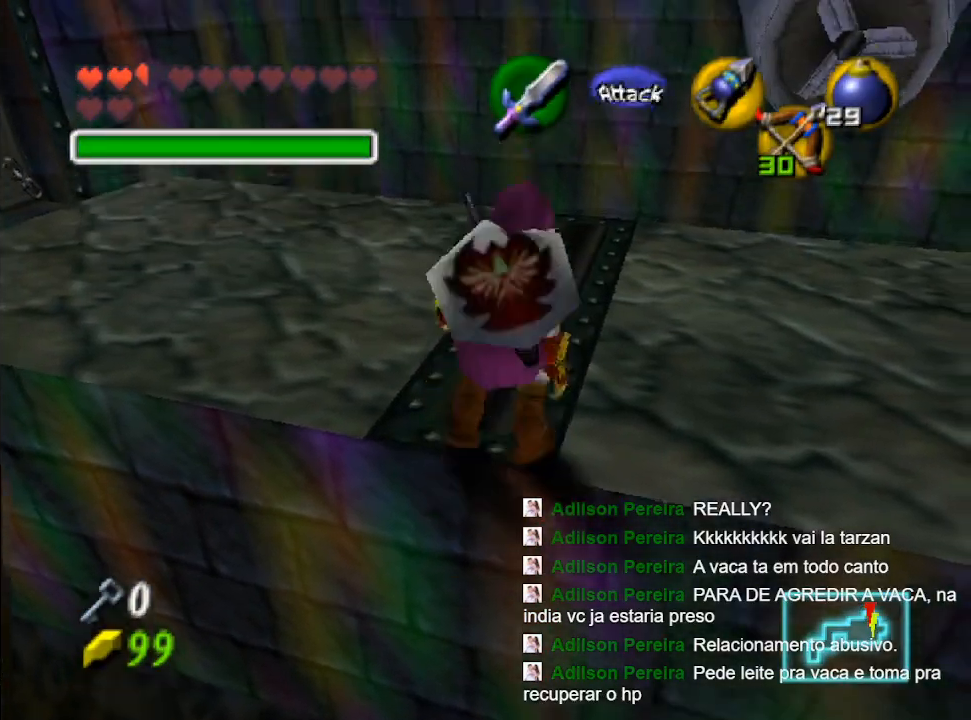
{"buttons": [], "left_stick": "up-left", "right_stick": "center", "events": []}
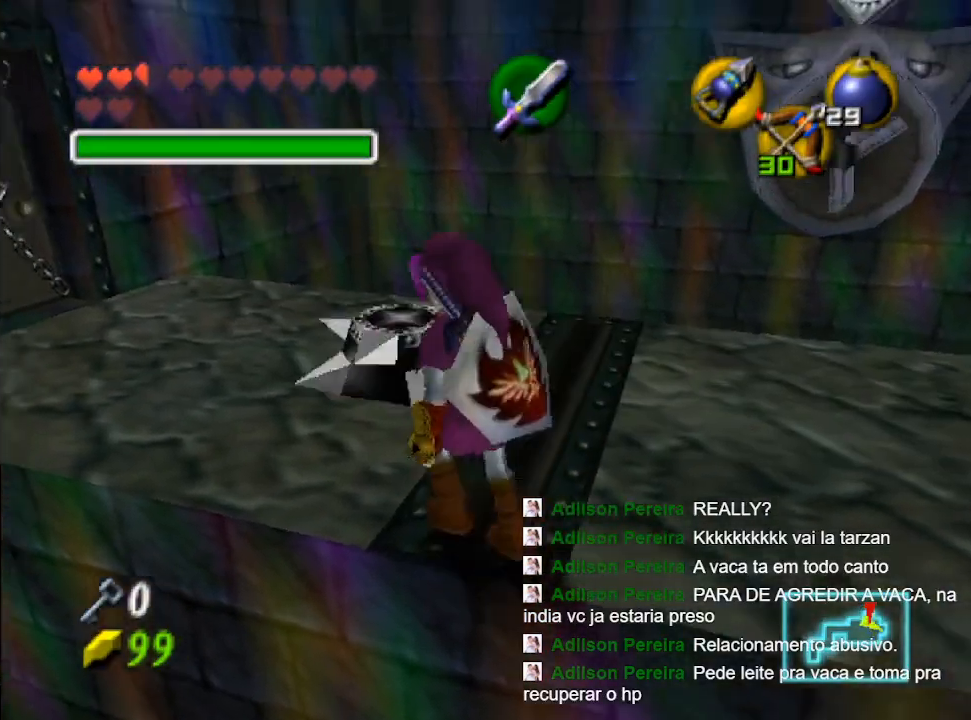
{"buttons": [], "left_stick": "center", "right_stick": "center", "events": [[400, "left_stick", "center"]]}
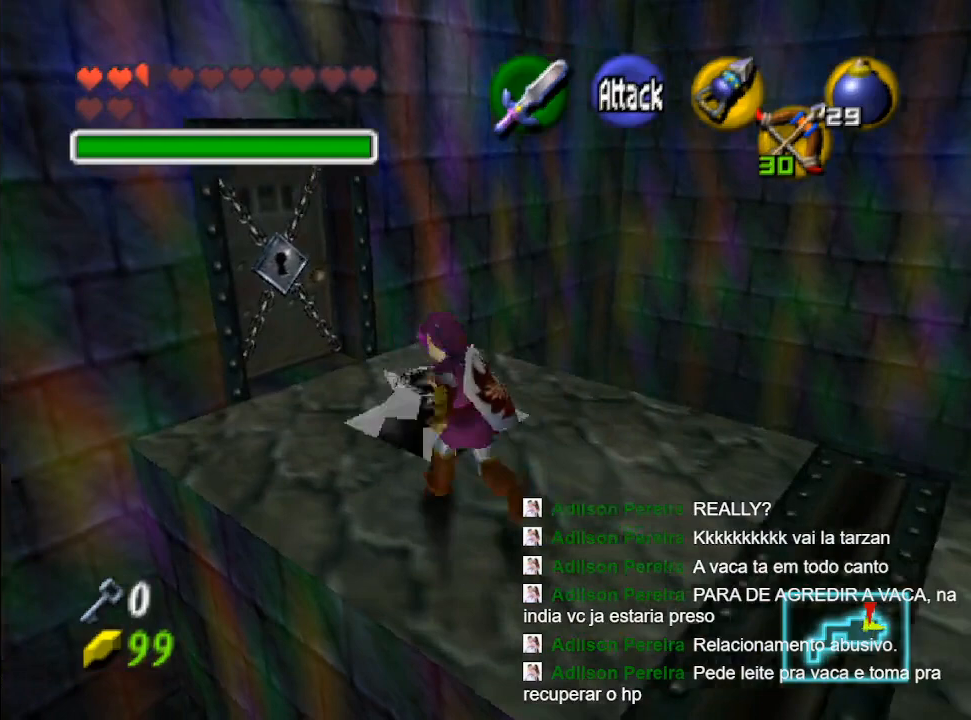
{"buttons": ["R1"], "left_stick": "center", "right_stick": "center", "events": [[100, "R1", "down"]]}
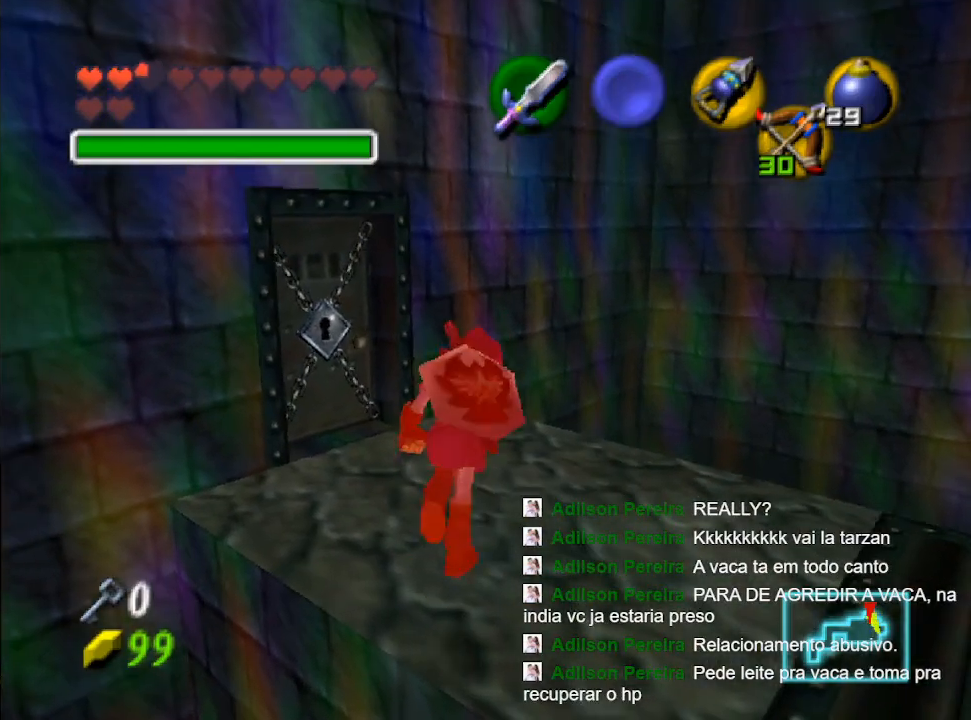
{"buttons": [], "left_stick": "up", "right_stick": "center", "events": [[67, "left_stick", "up"], [233, "R1", "up"]]}